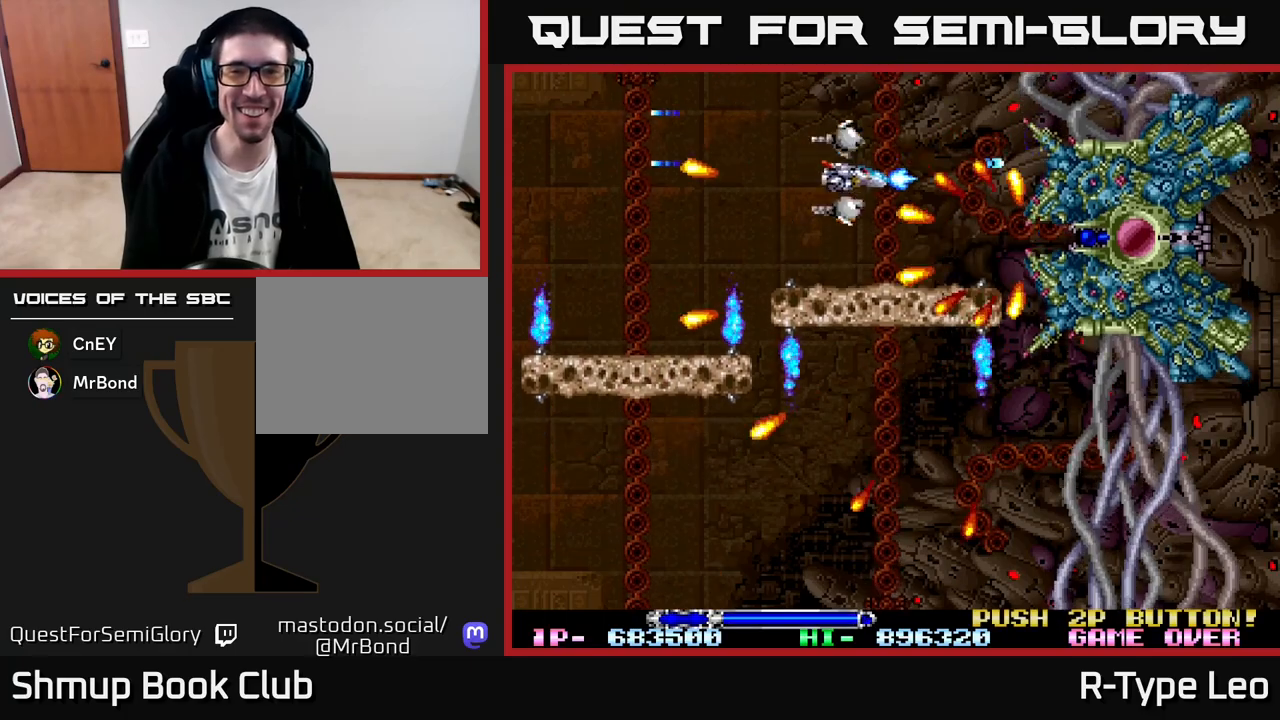
Gameplay with a controller (Xbox layout); each line is a JSON object with the inputs held at the frame after it. "events" lists button and stick changes between this image and that frame as [ms after this image, input, new state], when the widget could be followed in between. Not read: right_stick.
{"buttons": ["R2", "DPAD_DOWN"], "left_stick": "center", "events": [[250, "DPAD_DOWN", "up"], [317, "DPAD_DOWN", "down"], [500, "DPAD_RIGHT", "up"]]}
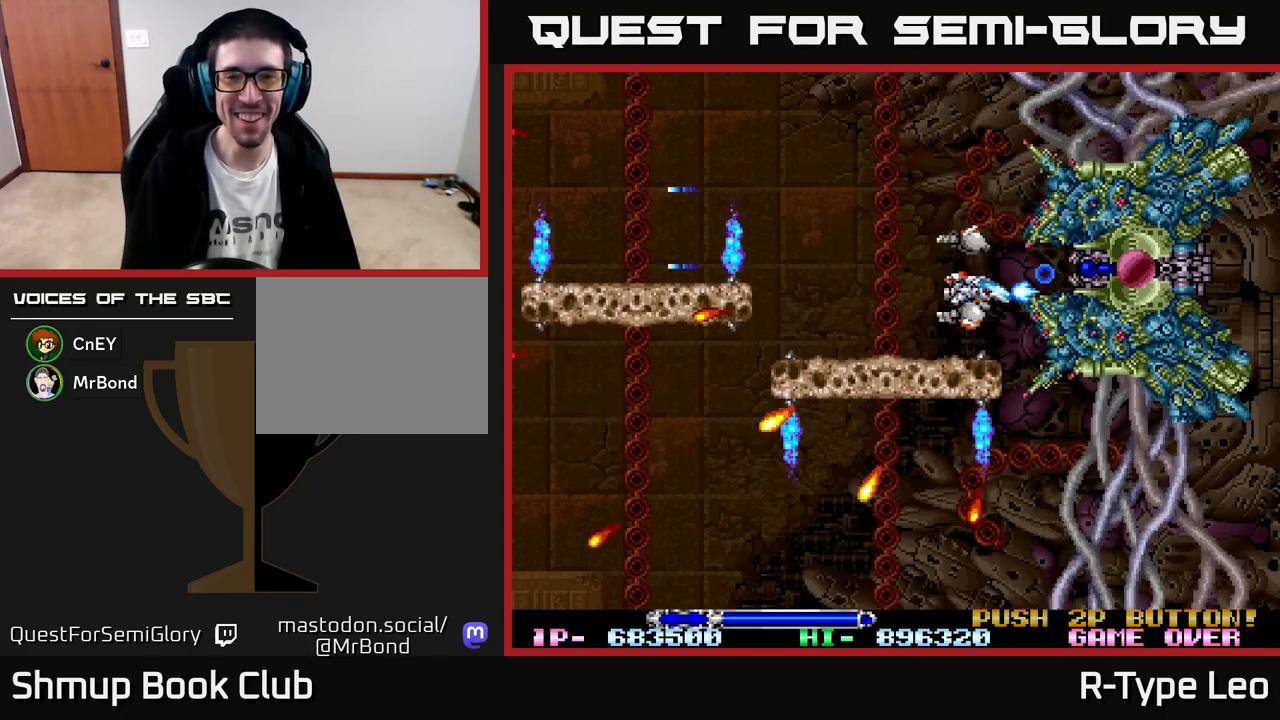
{"buttons": ["R2", "DPAD_LEFT"], "left_stick": "center", "events": [[33, "X", "down"], [83, "DPAD_LEFT", "down"], [133, "DPAD_DOWN", "up"], [150, "X", "up"], [317, "DPAD_DOWN", "down"], [383, "DPAD_LEFT", "up"], [483, "DPAD_LEFT", "down"], [500, "DPAD_DOWN", "up"]]}
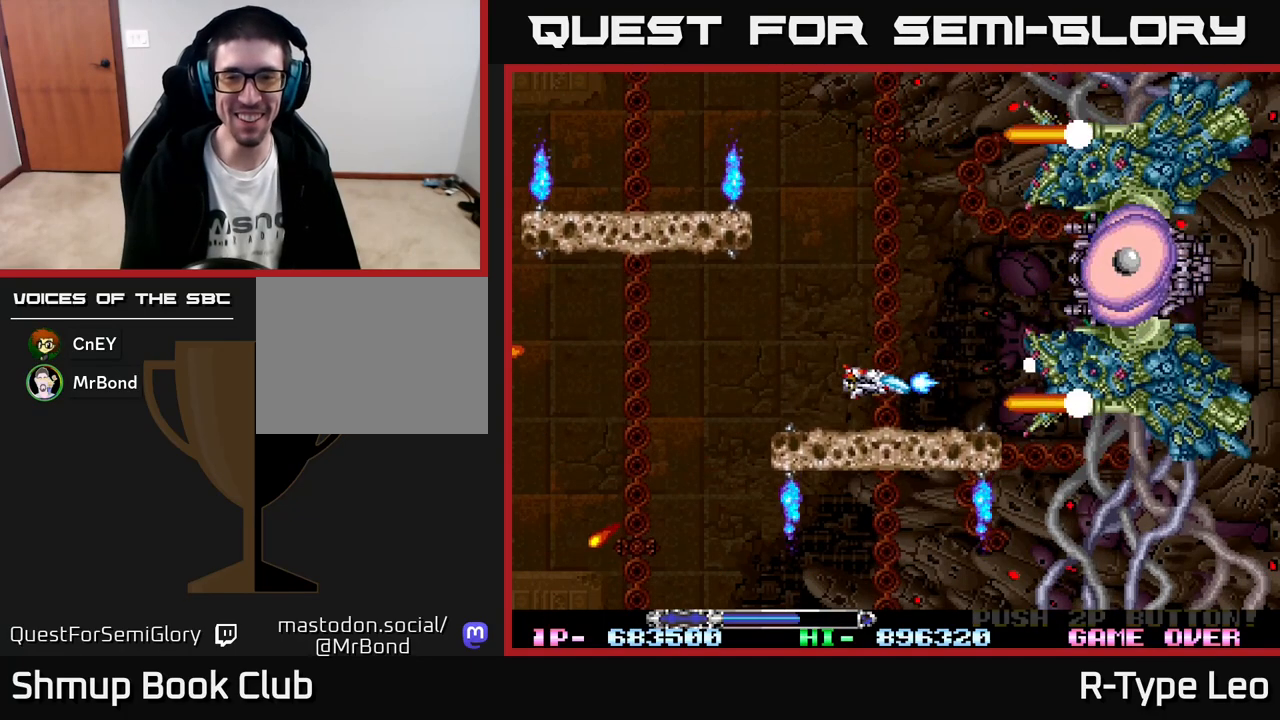
{"buttons": ["R2"], "left_stick": "center", "events": [[183, "DPAD_DOWN", "down"], [183, "DPAD_LEFT", "up"], [283, "DPAD_DOWN", "up"], [283, "DPAD_LEFT", "down"], [383, "DPAD_DOWN", "down"], [417, "DPAD_LEFT", "up"], [500, "DPAD_DOWN", "up"]]}
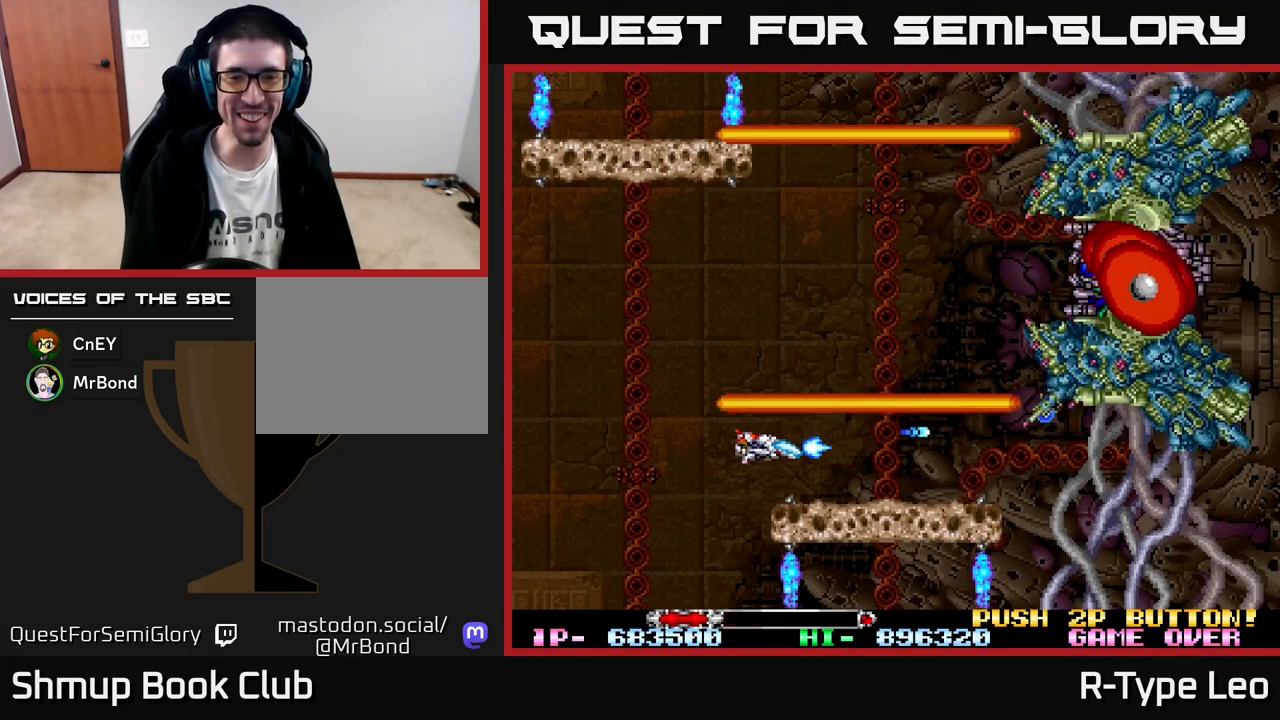
{"buttons": ["R2", "DPAD_LEFT"], "left_stick": "center", "events": [[300, "DPAD_DOWN", "down"], [317, "X", "down"], [400, "DPAD_DOWN", "up"], [400, "DPAD_LEFT", "down"], [433, "X", "up"]]}
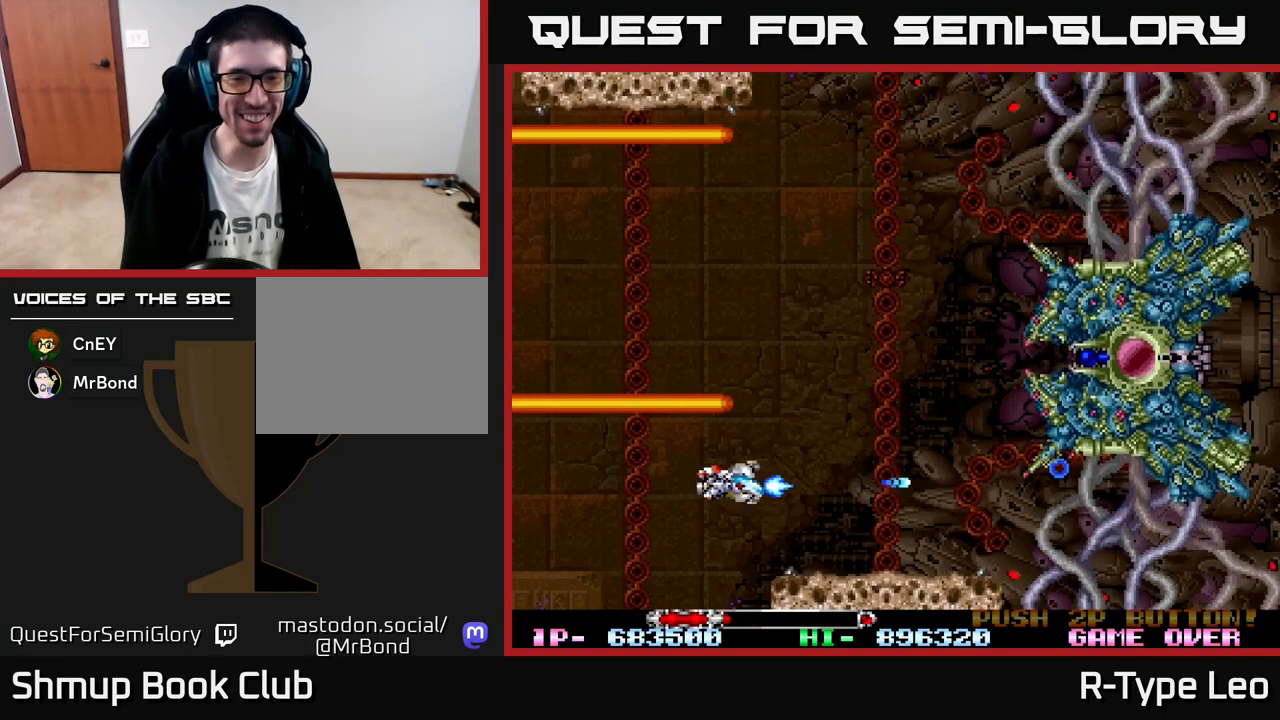
{"buttons": ["R2", "DPAD_UP", "DPAD_LEFT"], "left_stick": "center", "events": [[50, "DPAD_LEFT", "up"], [367, "DPAD_LEFT", "down"], [383, "DPAD_UP", "down"]]}
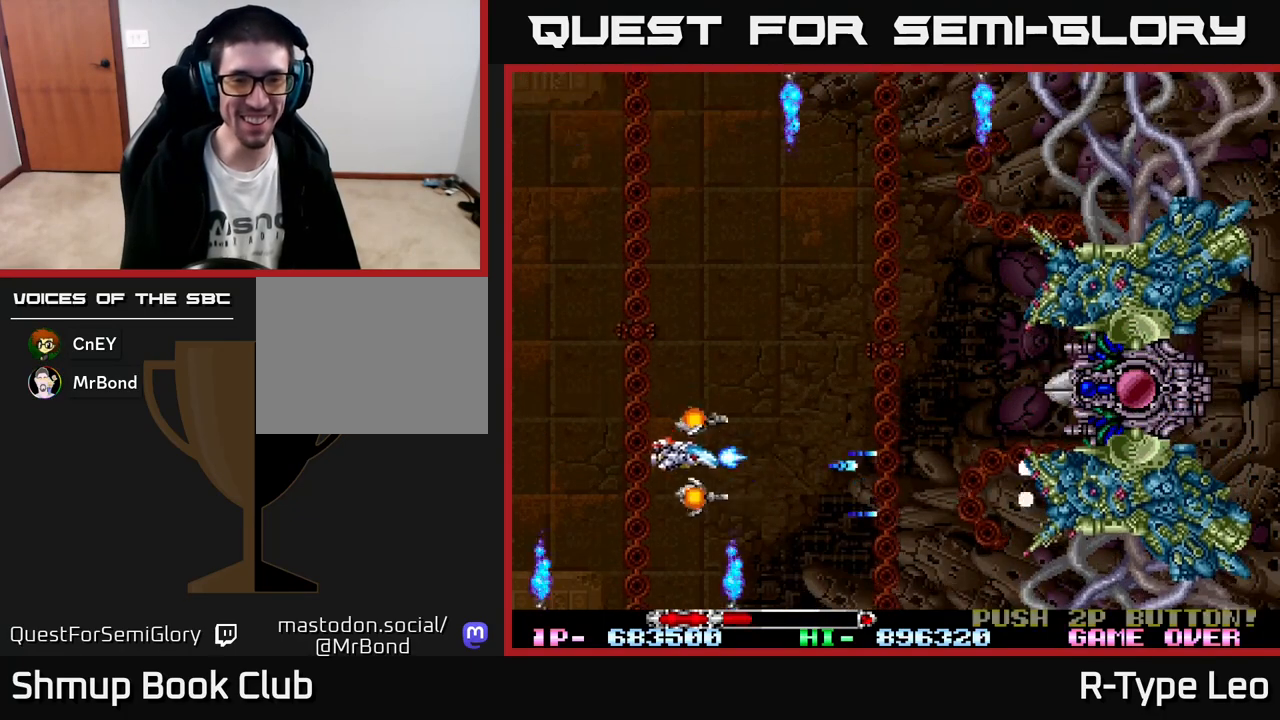
{"buttons": ["R2", "DPAD_DOWN", "DPAD_RIGHT"], "left_stick": "center", "events": [[17, "DPAD_LEFT", "up"], [67, "DPAD_RIGHT", "down"], [150, "DPAD_UP", "up"], [333, "DPAD_DOWN", "down"]]}
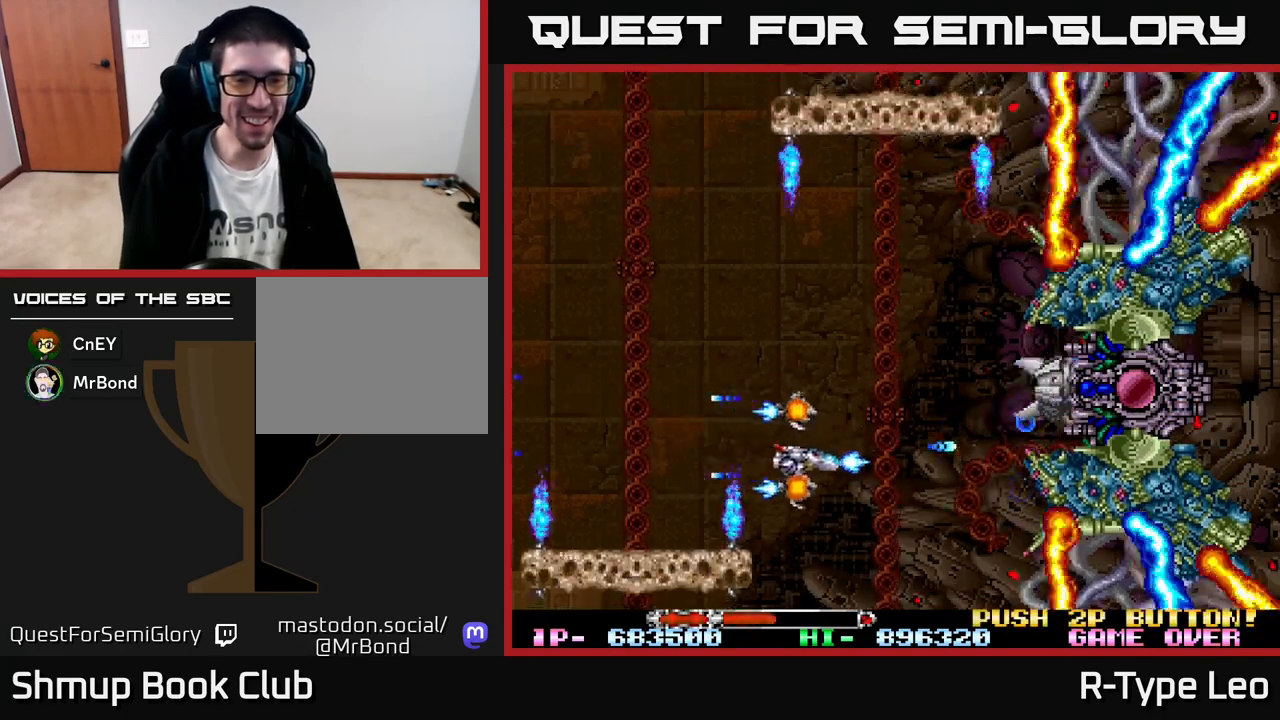
{"buttons": ["R2"], "left_stick": "center", "events": [[50, "DPAD_RIGHT", "up"], [233, "DPAD_RIGHT", "down"], [350, "DPAD_DOWN", "up"], [417, "DPAD_RIGHT", "up"]]}
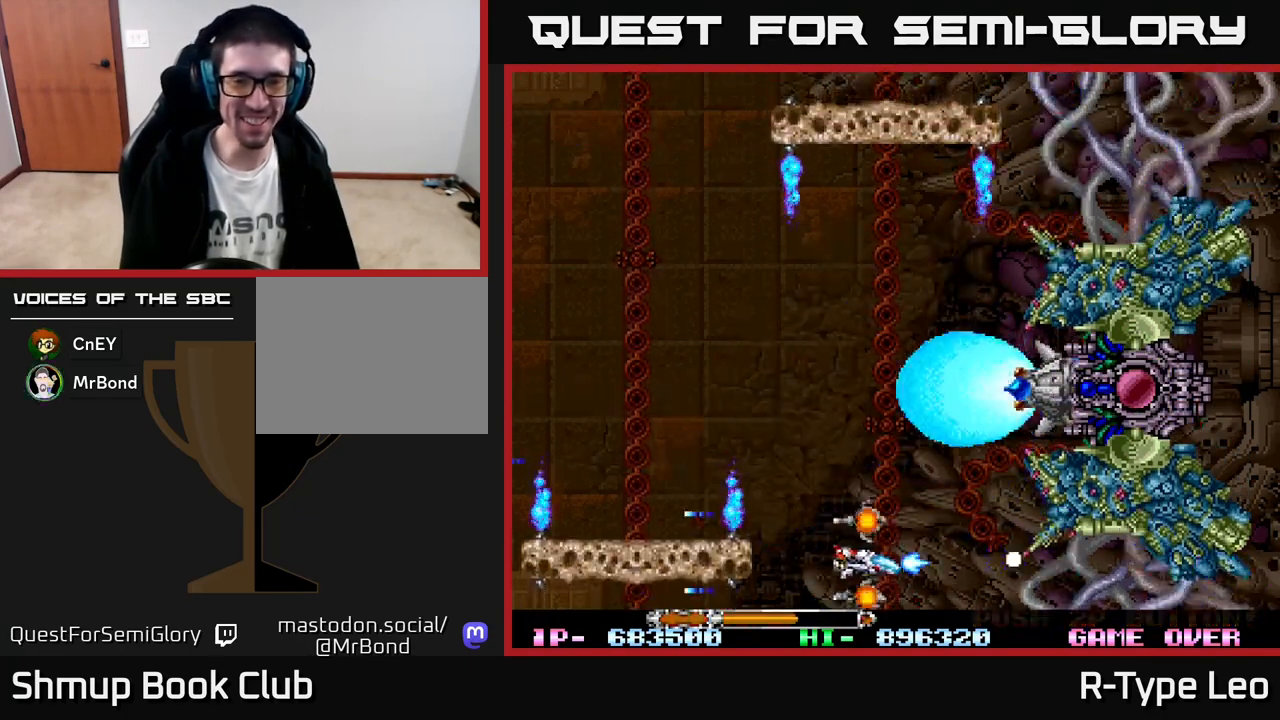
{"buttons": ["R2"], "left_stick": "center", "events": []}
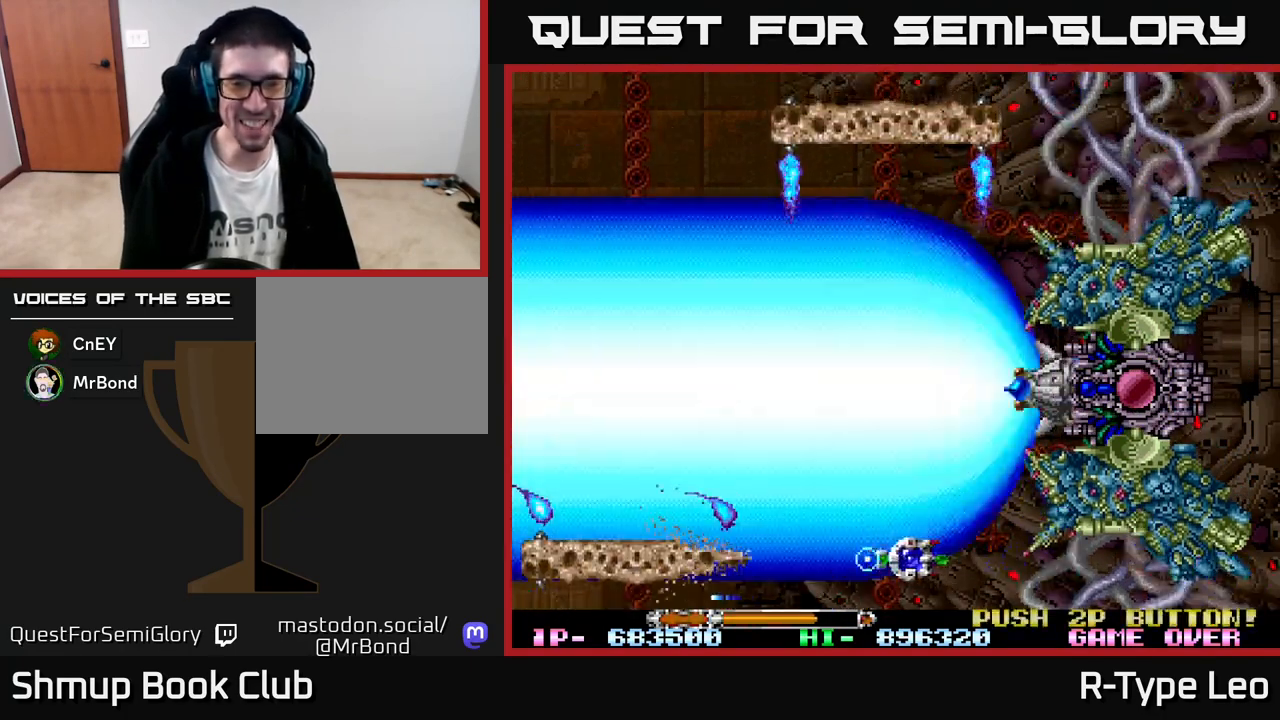
{"buttons": ["R2"], "left_stick": "center", "events": []}
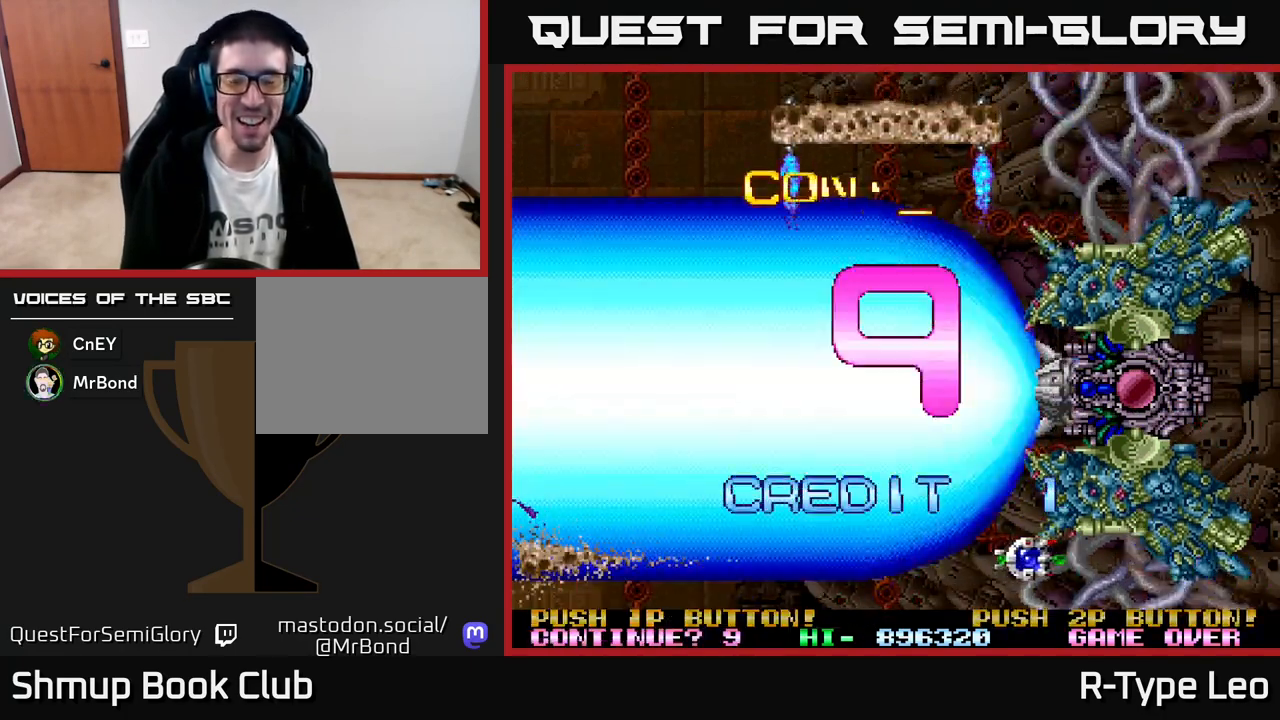
{"buttons": ["R2"], "left_stick": "center", "events": [[217, "DPAD_RIGHT", "down"], [300, "DPAD_RIGHT", "up"]]}
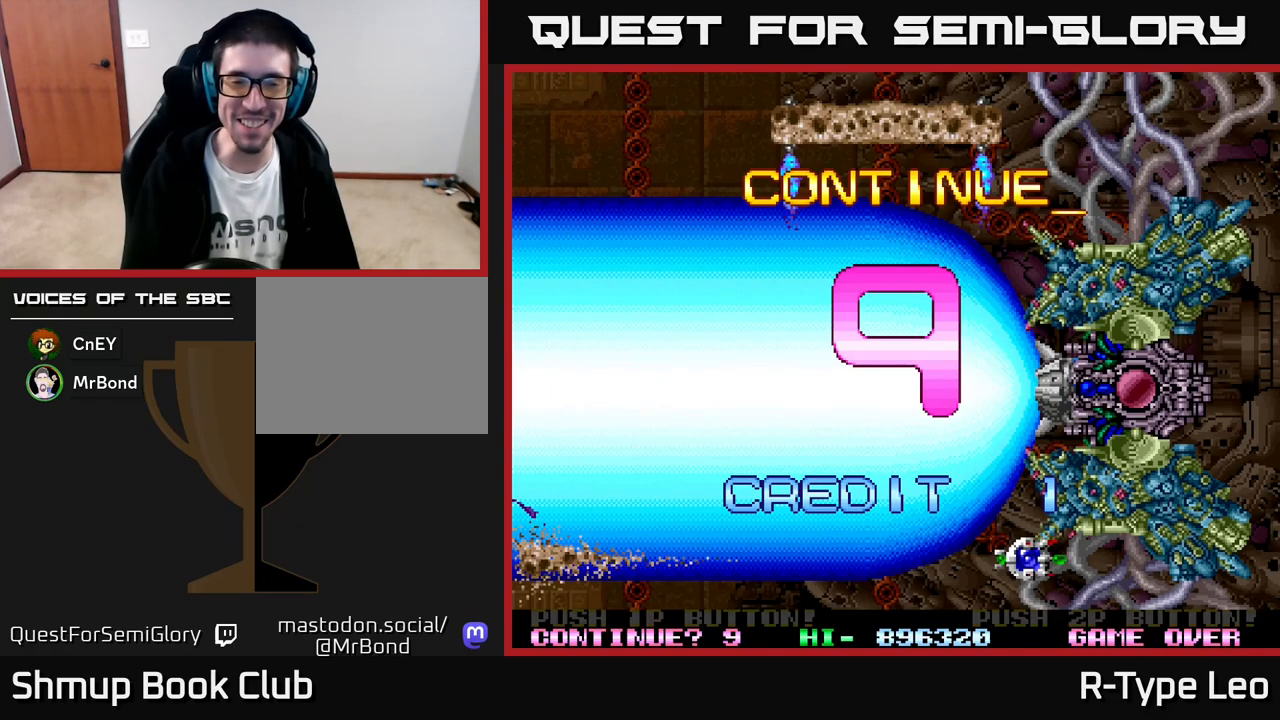
{"buttons": [], "left_stick": "center", "events": [[17, "R2", "up"]]}
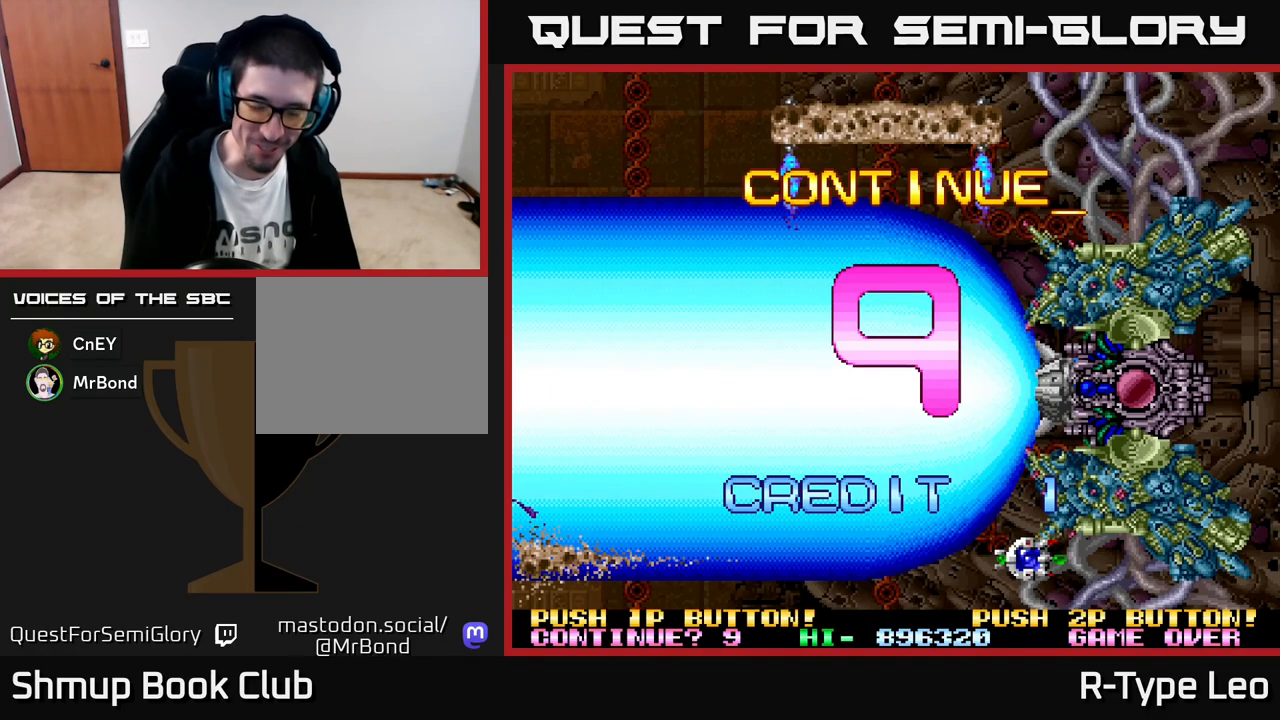
{"buttons": ["R2"], "left_stick": "center", "events": [[483, "R2", "down"]]}
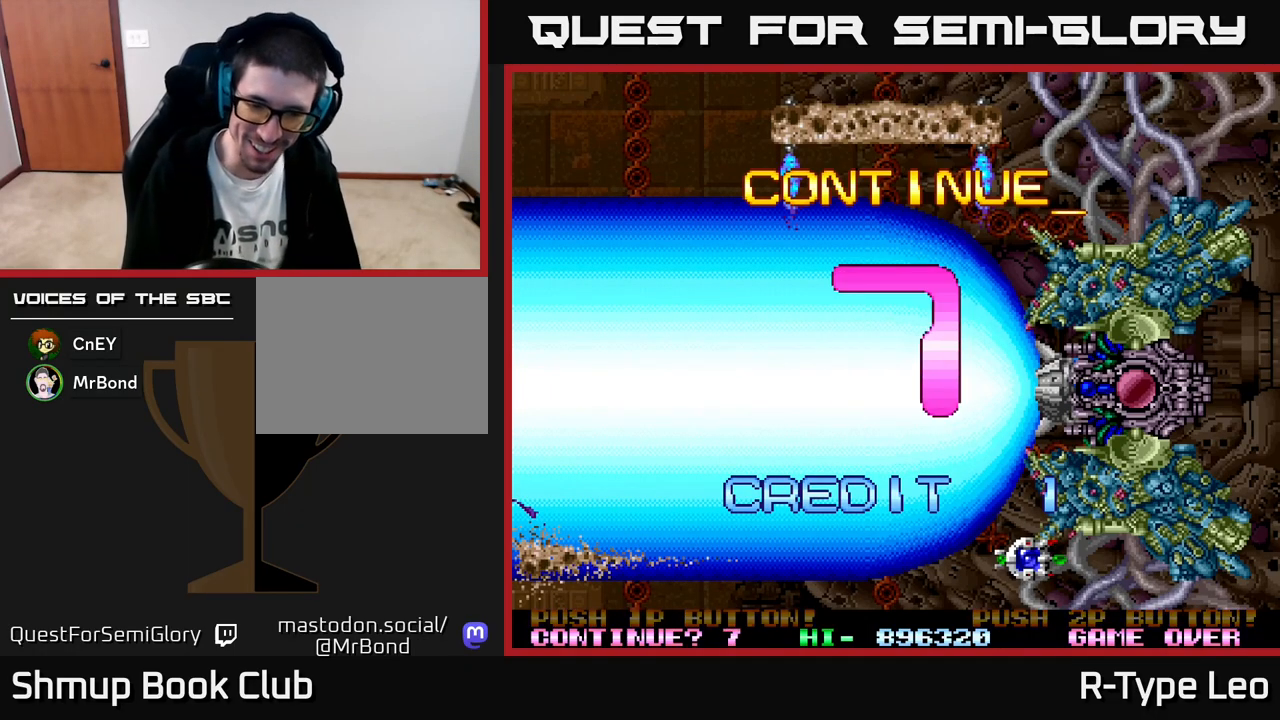
{"buttons": ["R2"], "left_stick": "center", "events": []}
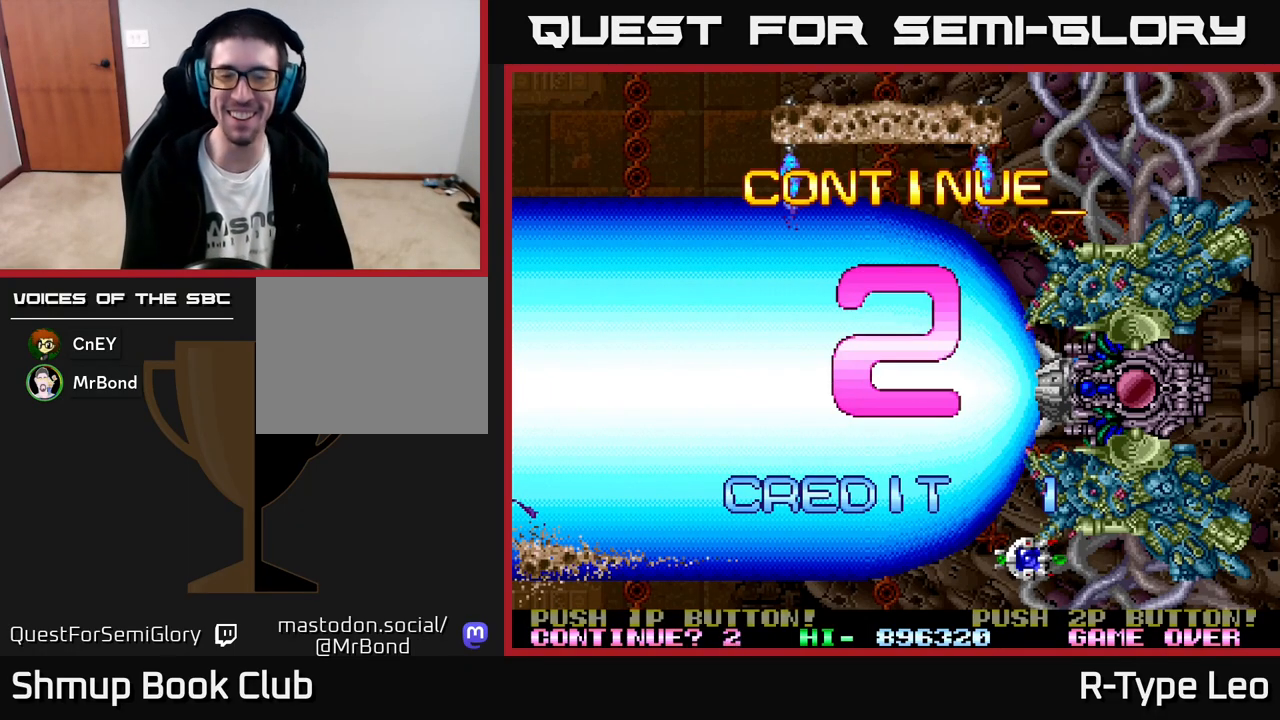
{"buttons": ["R2"], "left_stick": "center", "events": []}
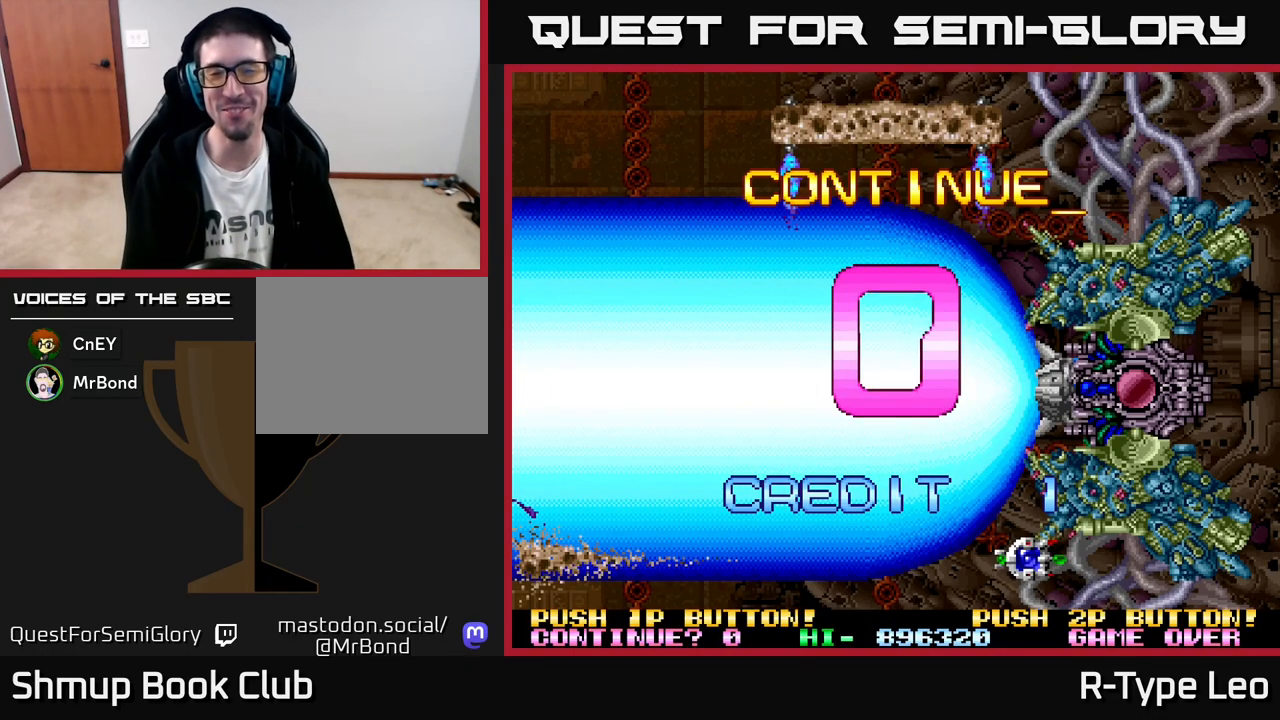
{"buttons": [], "left_stick": "center", "events": [[450, "R2", "up"]]}
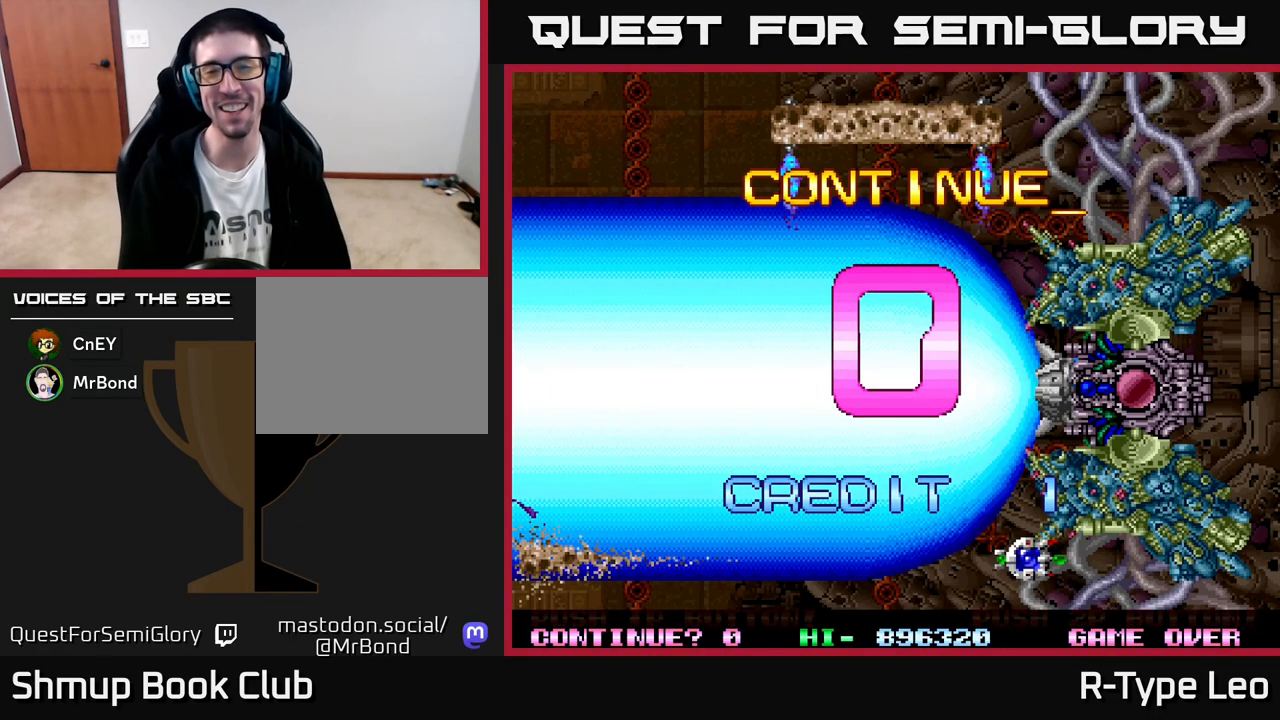
{"buttons": ["R2"], "left_stick": "center", "events": [[83, "R2", "down"]]}
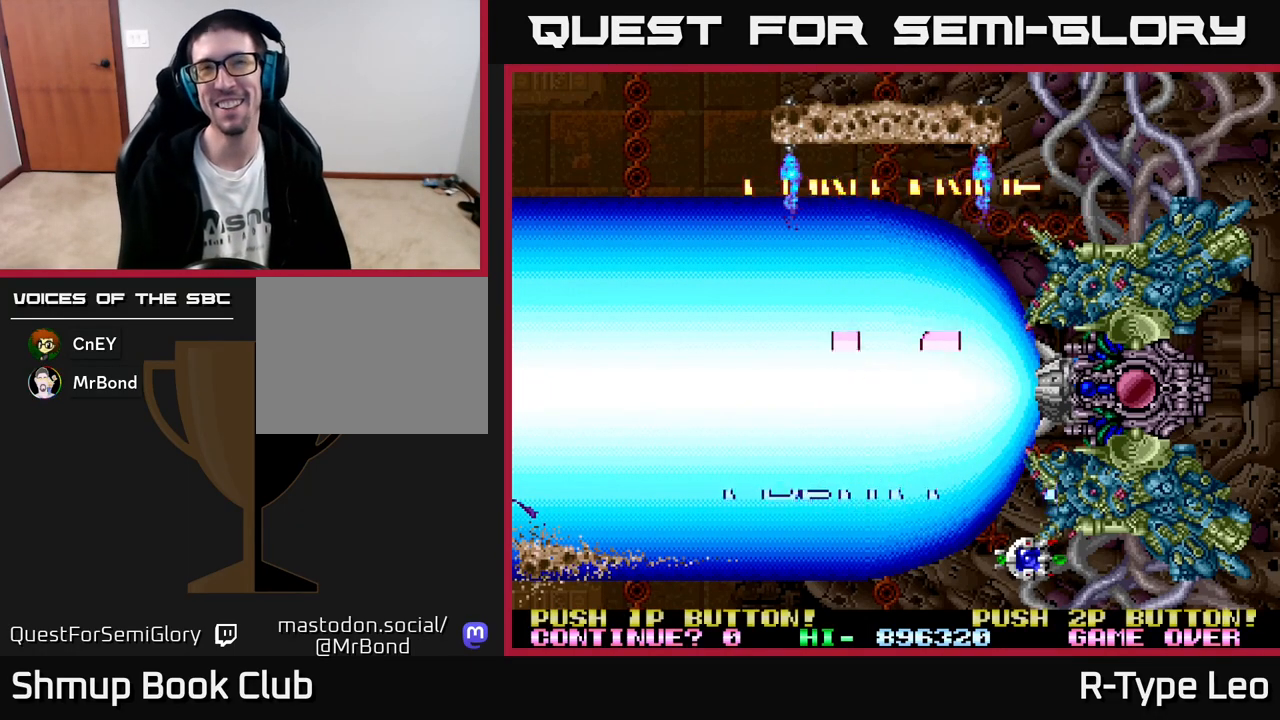
{"buttons": ["R2"], "left_stick": "center", "events": []}
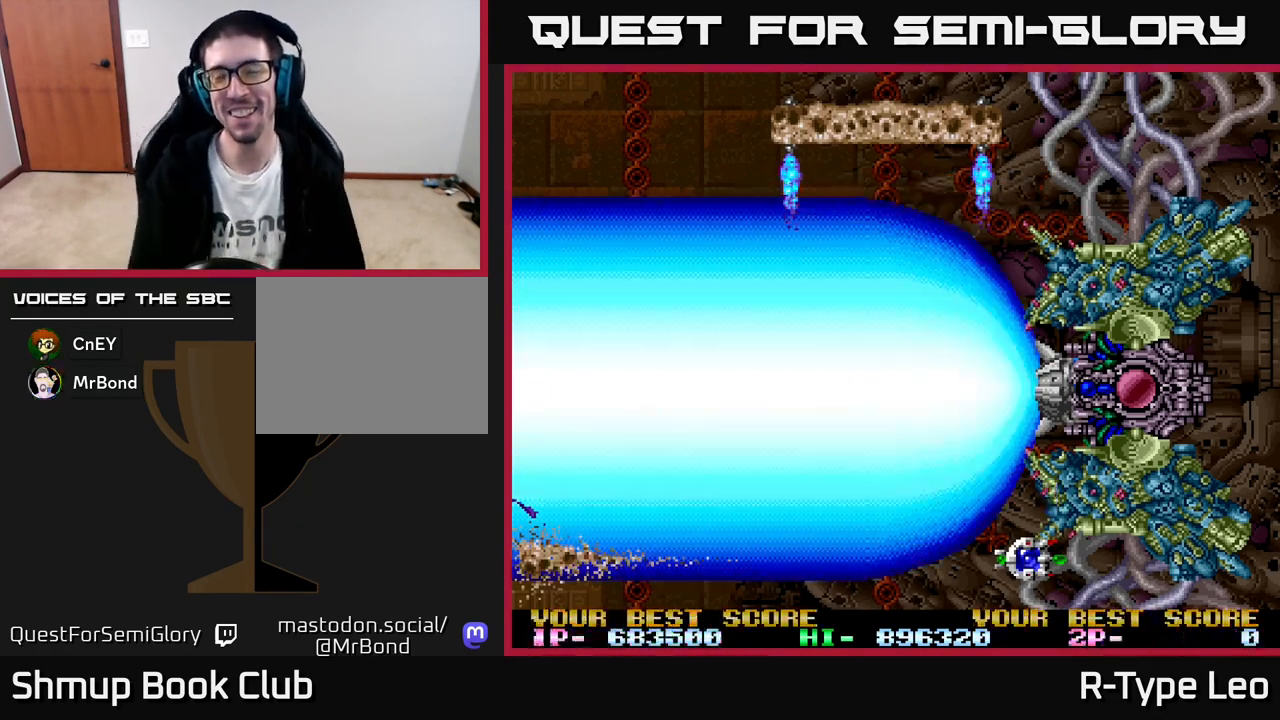
{"buttons": ["R2"], "left_stick": "center", "events": []}
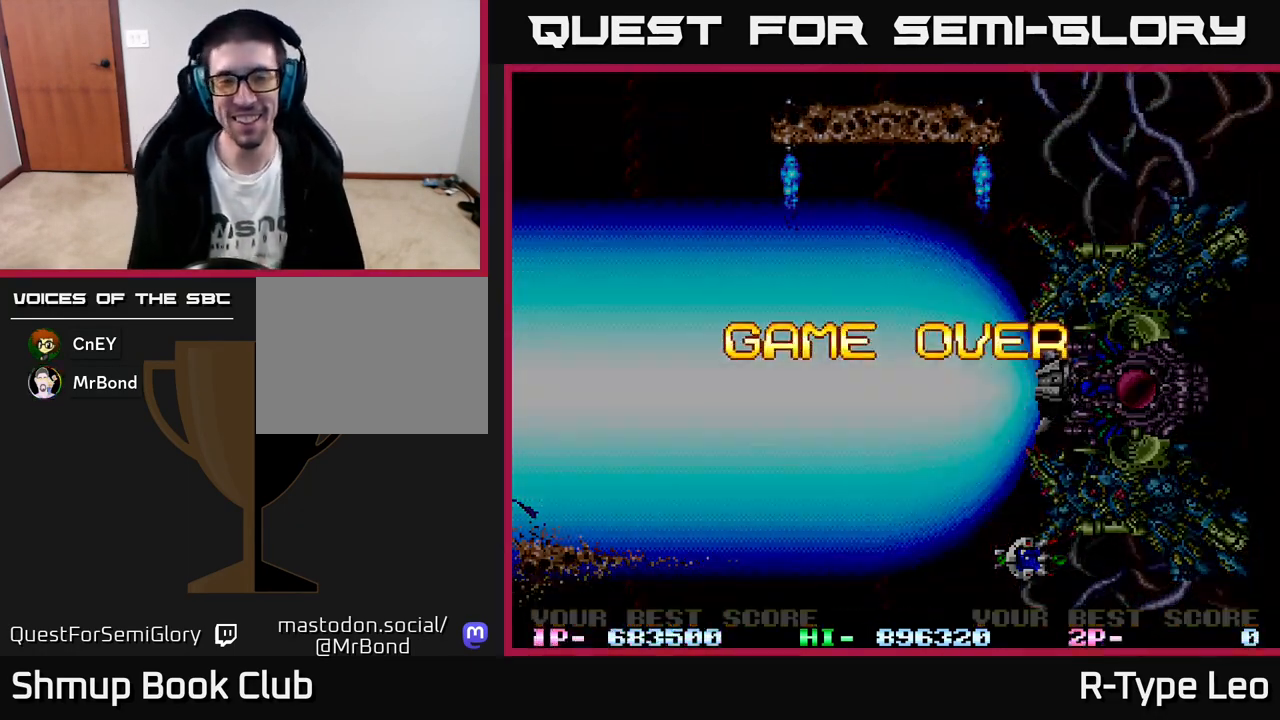
{"buttons": ["R2"], "left_stick": "center", "events": [[433, "R2", "up"], [500, "R2", "down"]]}
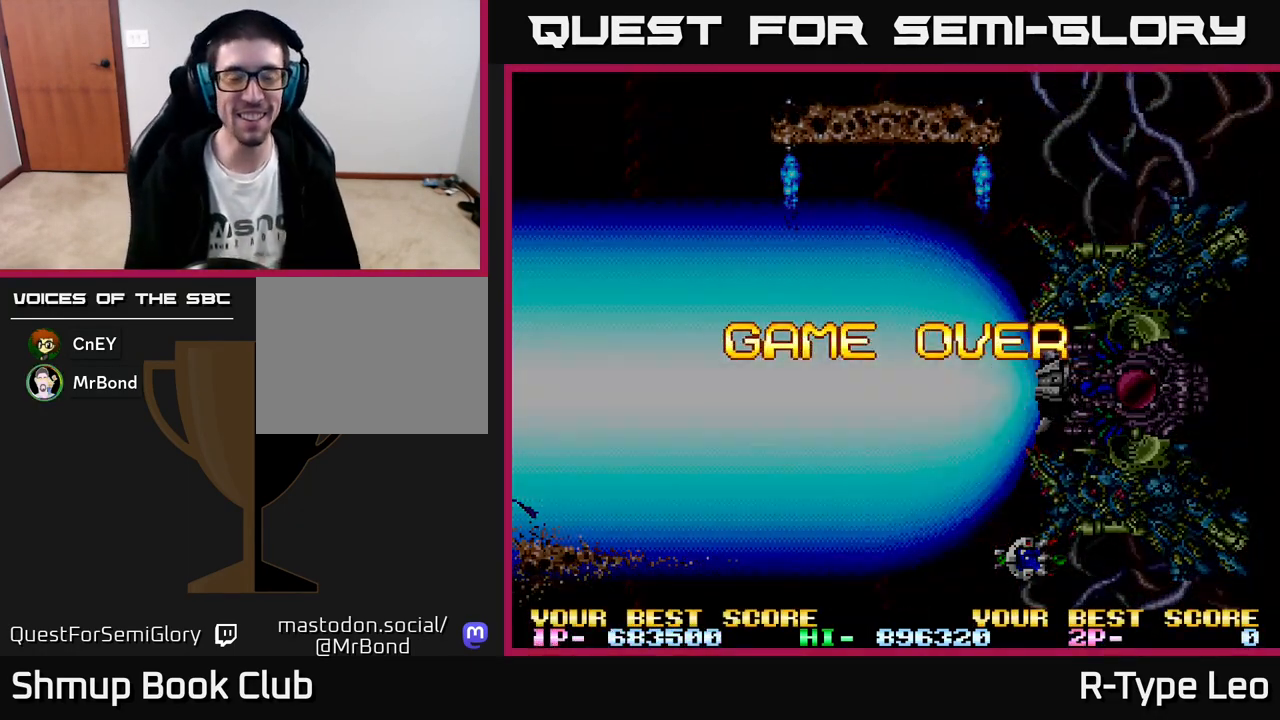
{"buttons": ["R2"], "left_stick": "center", "events": [[317, "R2", "up"], [450, "R2", "down"]]}
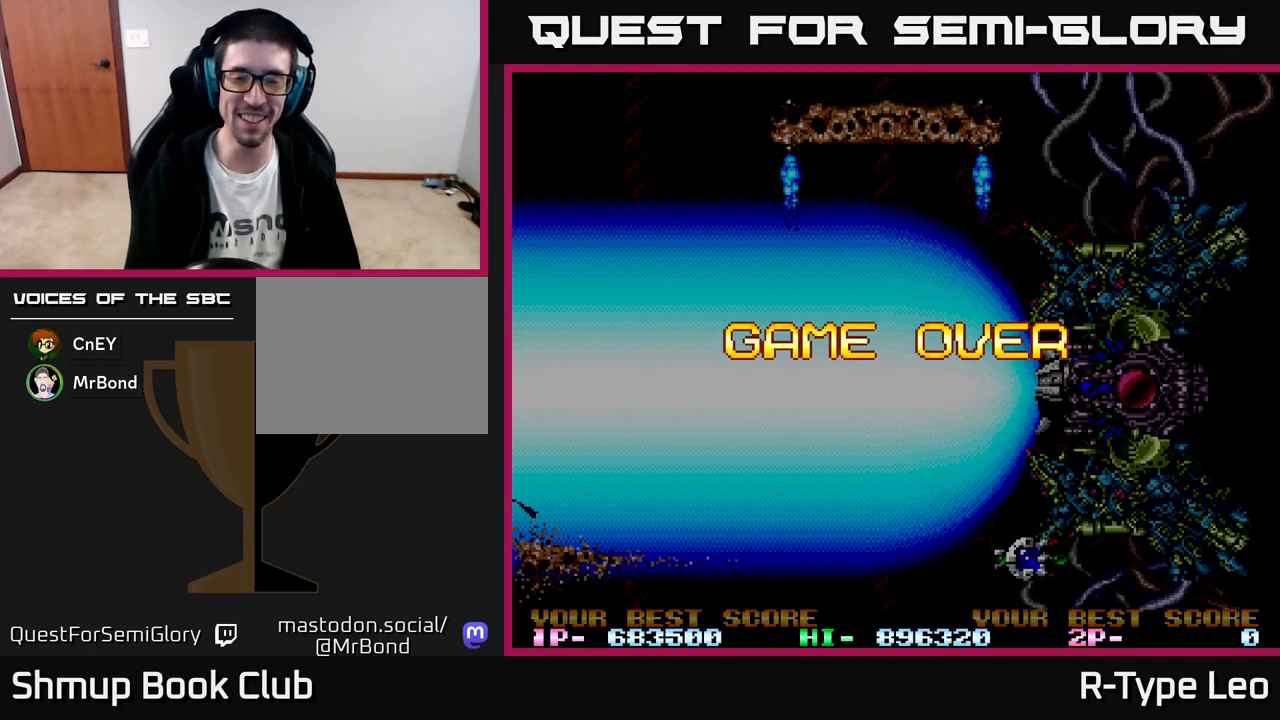
{"buttons": ["R2"], "left_stick": "center", "events": []}
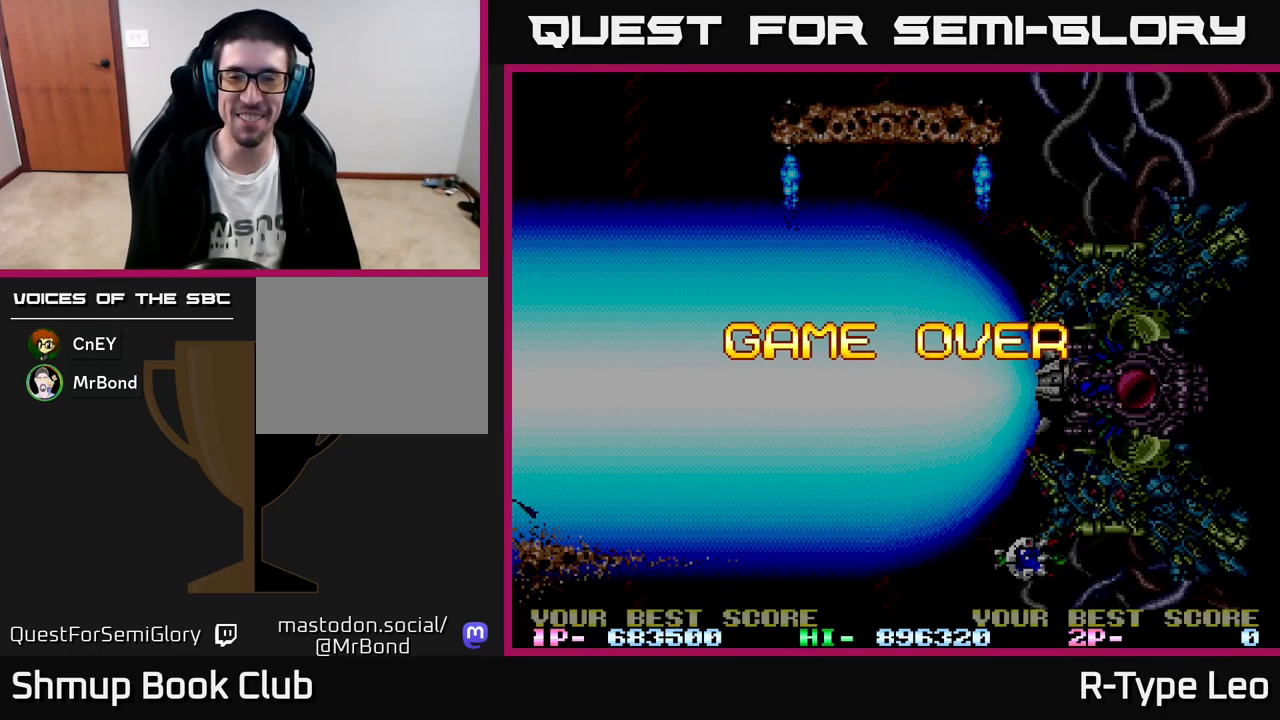
{"buttons": [], "left_stick": "center", "events": [[50, "R2", "up"]]}
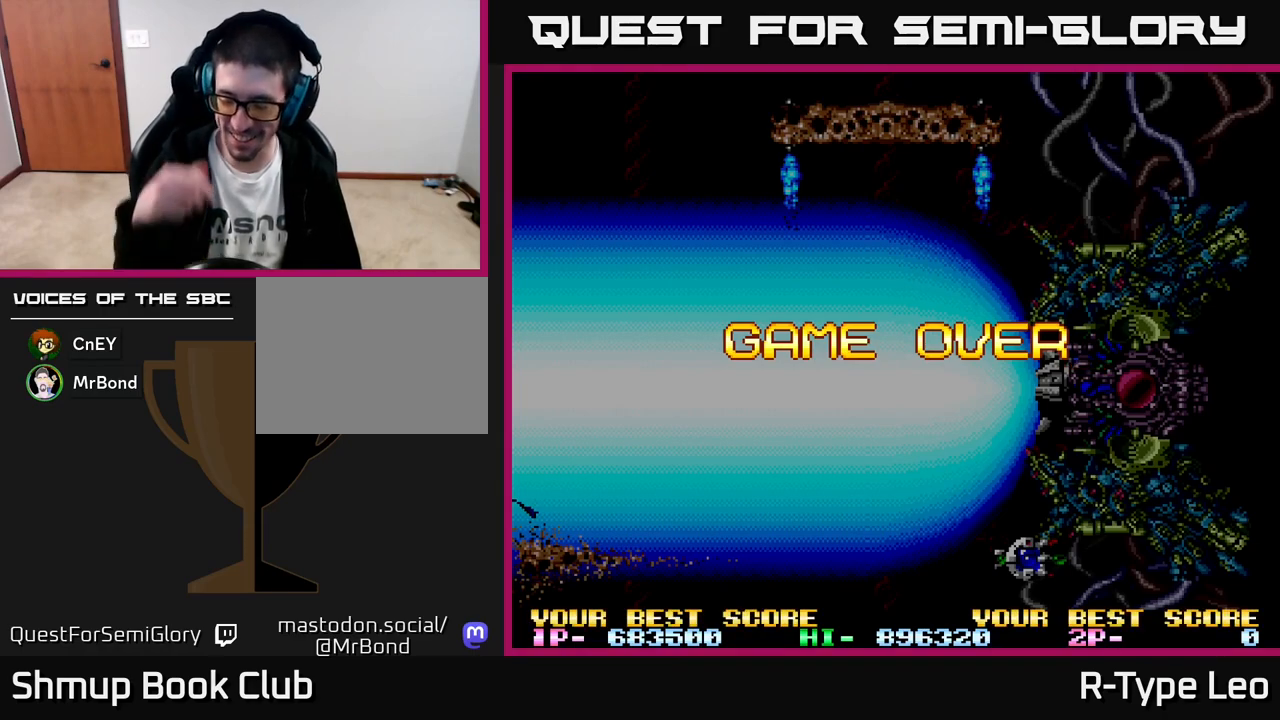
{"buttons": [], "left_stick": "center", "events": []}
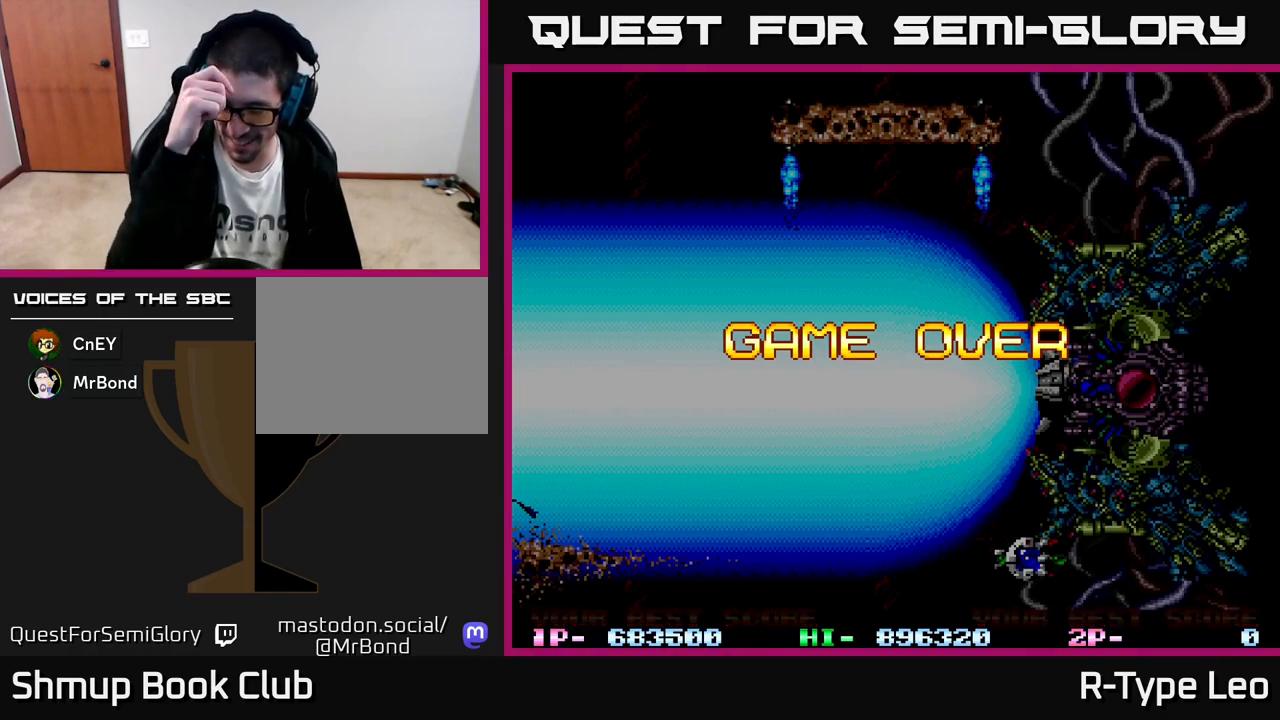
{"buttons": [], "left_stick": "center", "events": []}
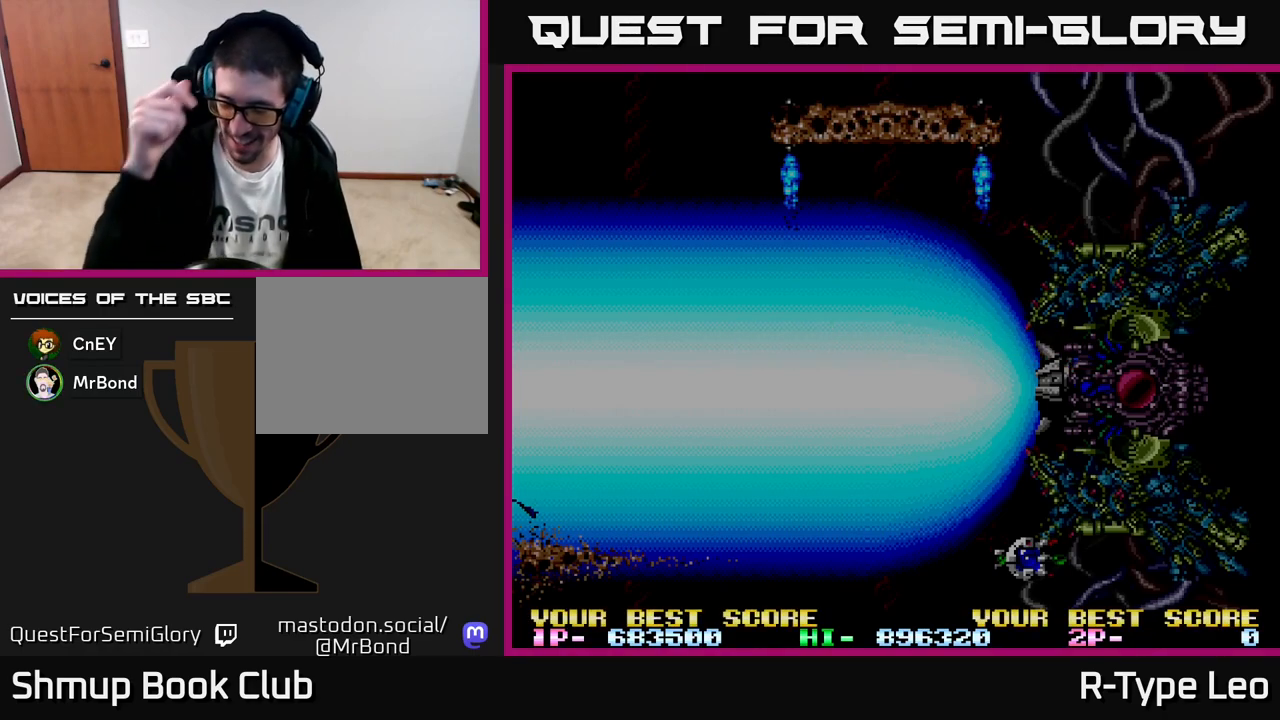
{"buttons": [], "left_stick": "center", "events": []}
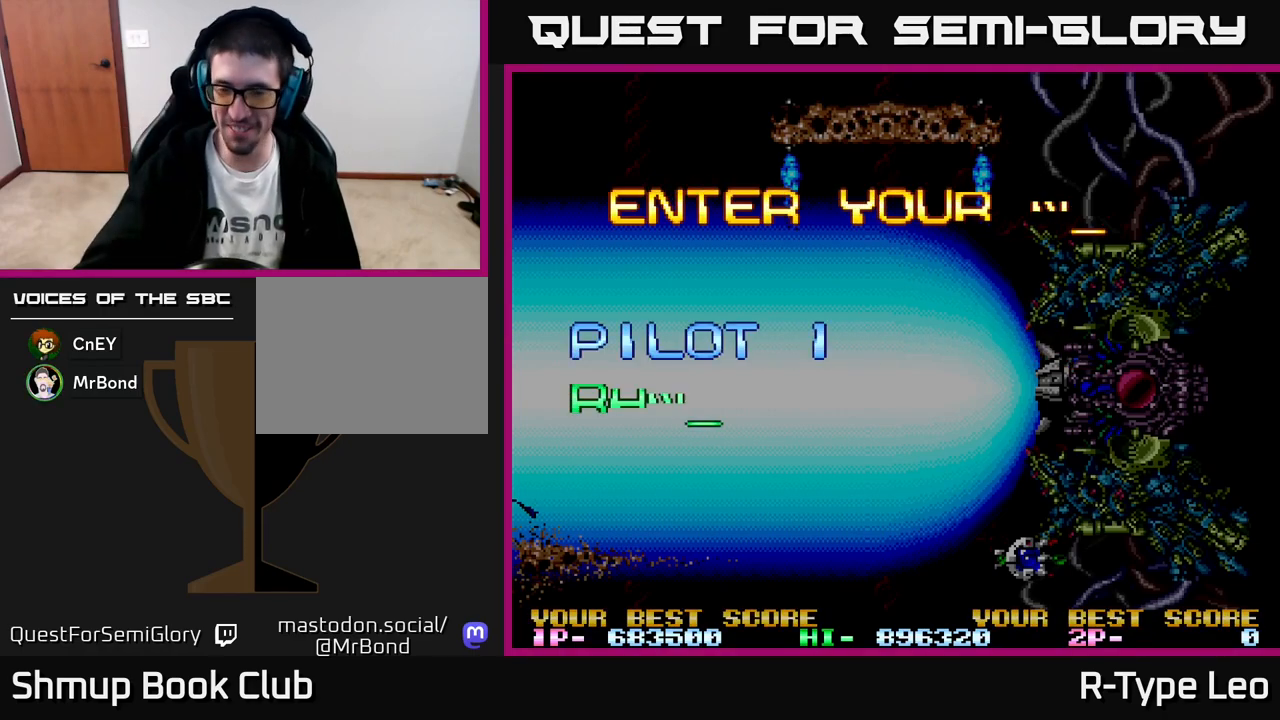
{"buttons": [], "left_stick": "center", "events": []}
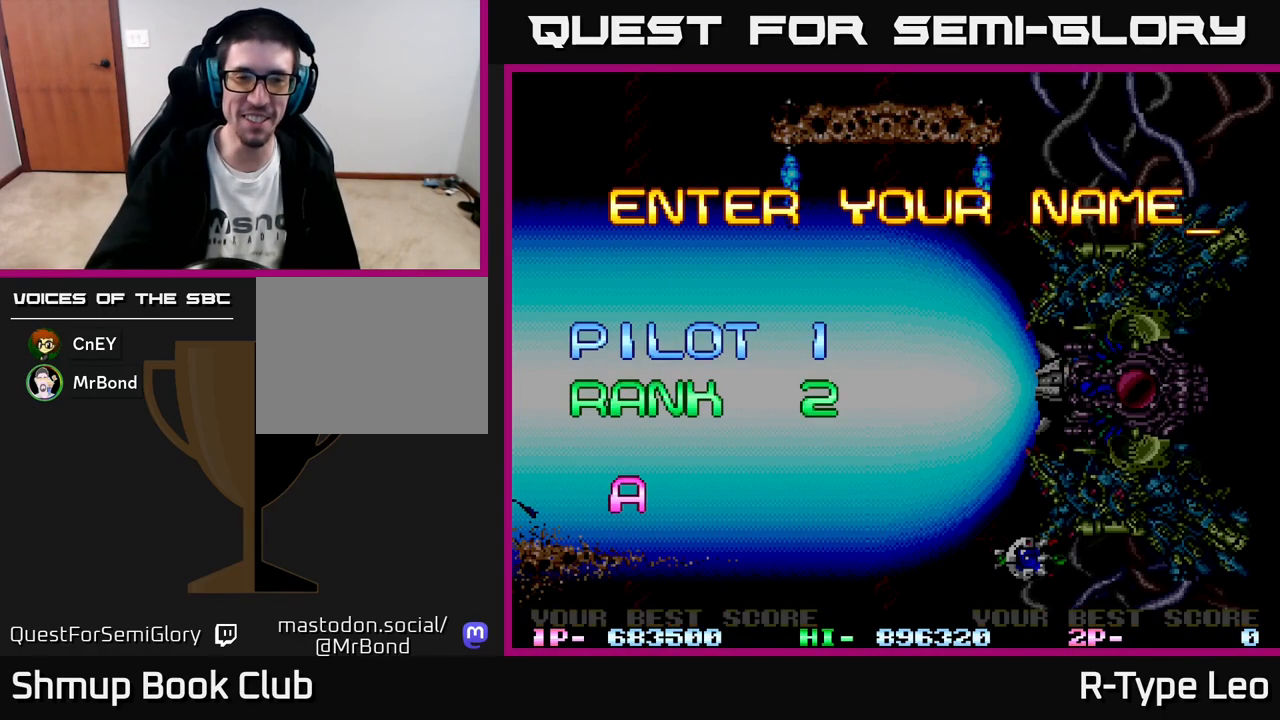
{"buttons": [], "left_stick": "center", "events": []}
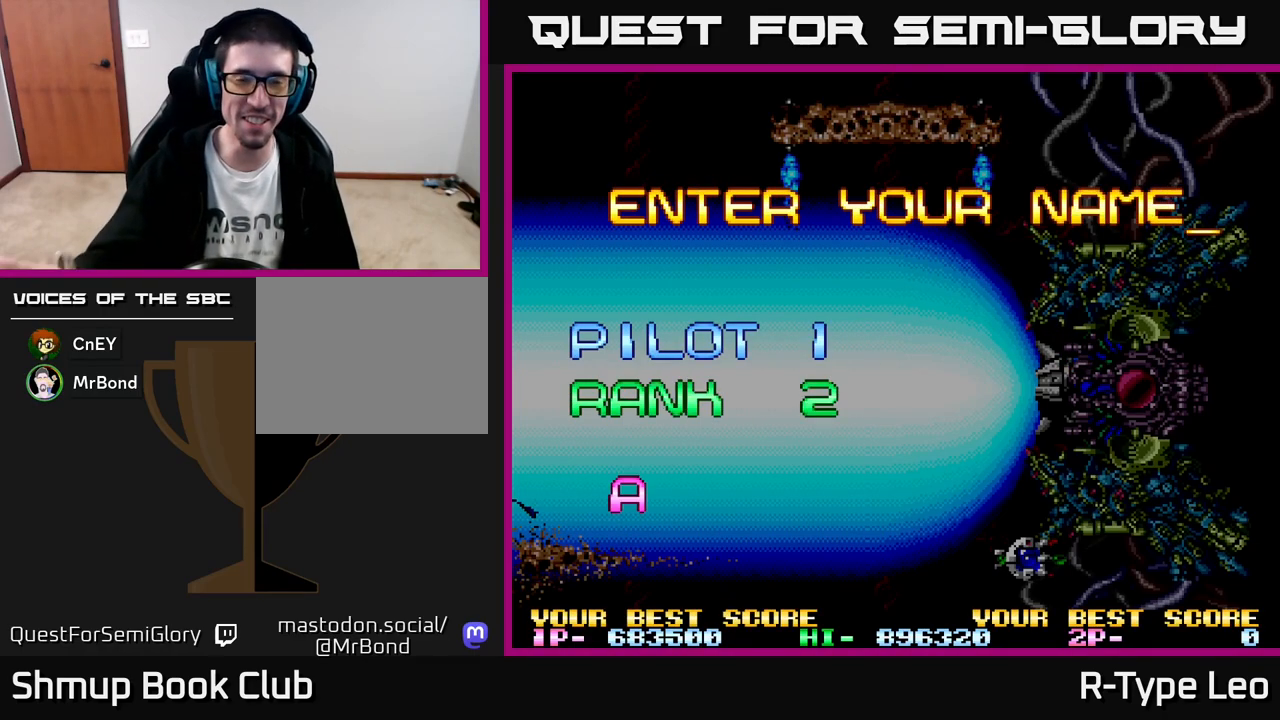
{"buttons": ["R2"], "left_stick": "center", "events": [[200, "R2", "down"]]}
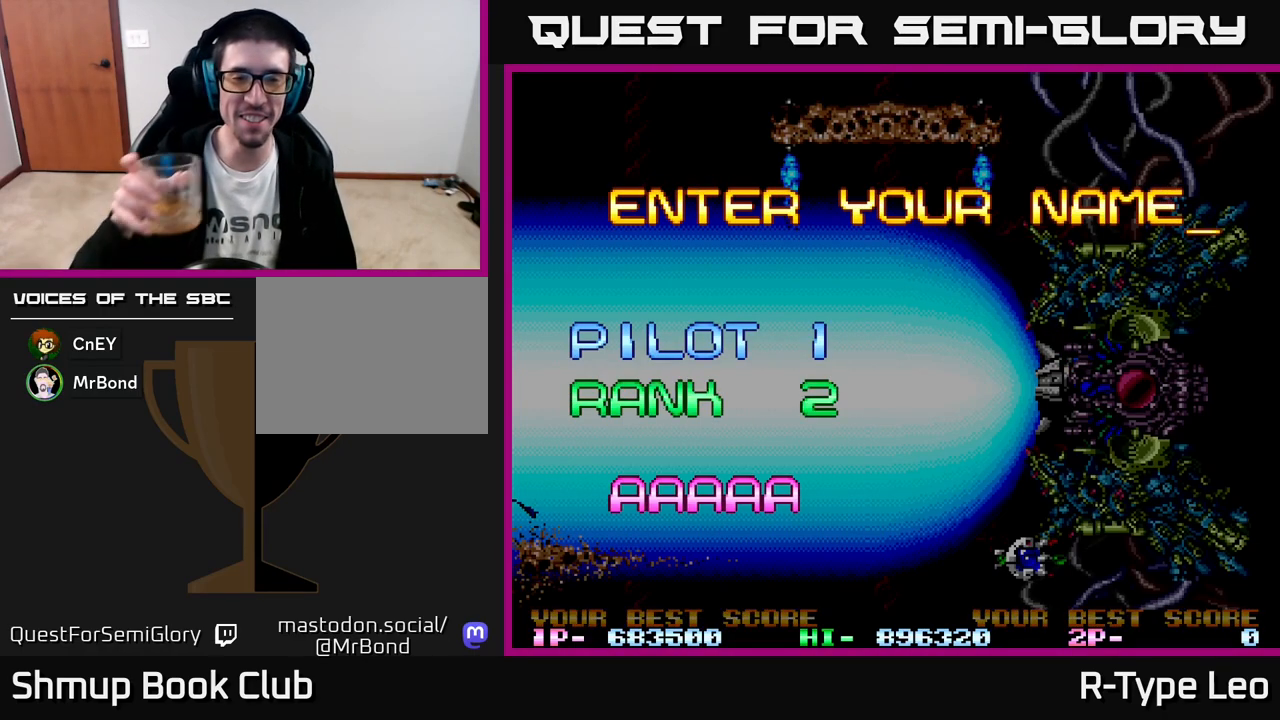
{"buttons": ["R2"], "left_stick": "center", "events": []}
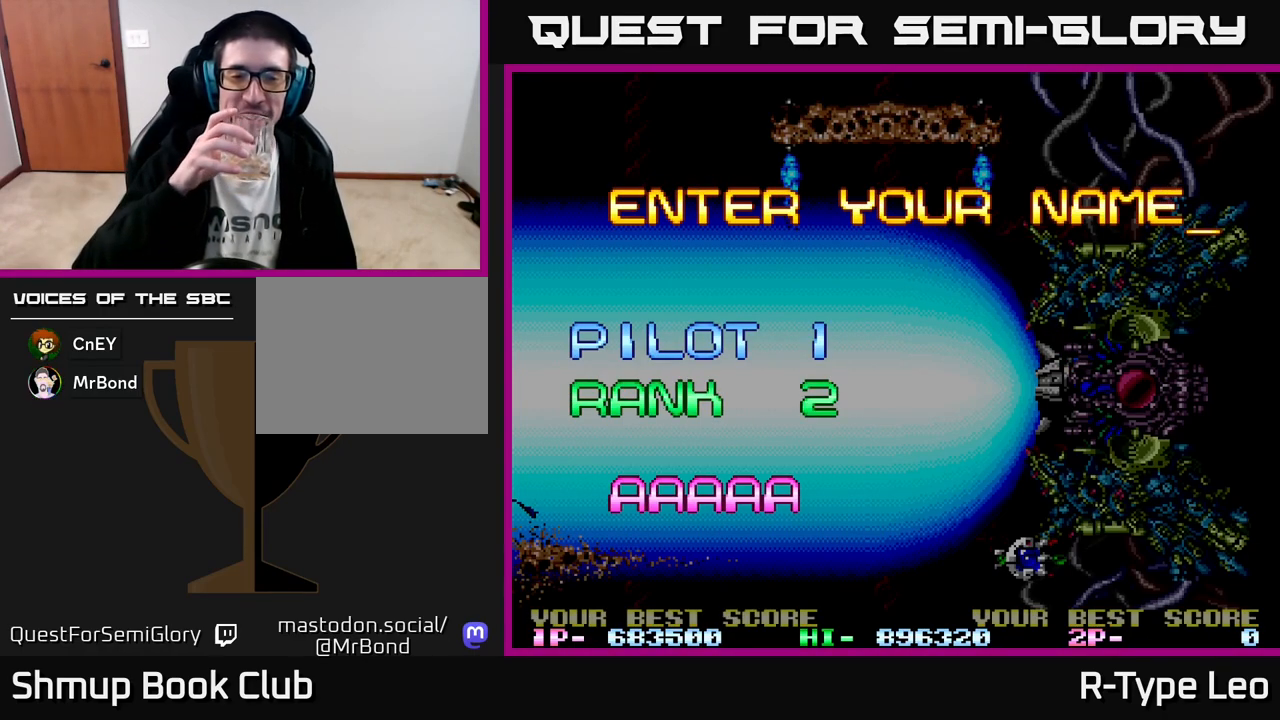
{"buttons": [], "left_stick": "center", "events": [[17, "R2", "up"]]}